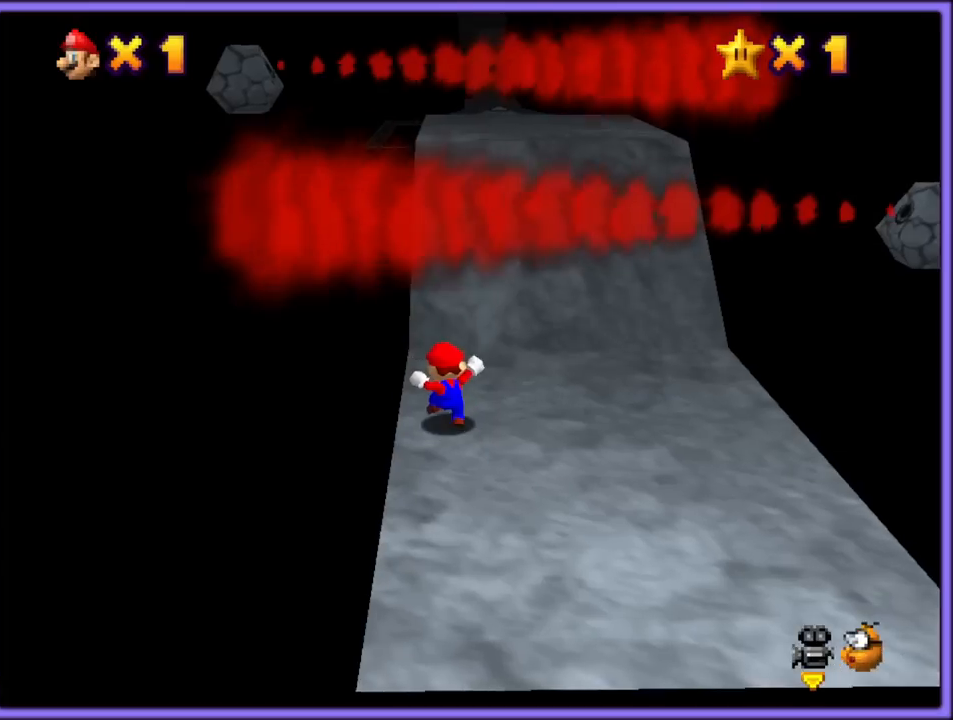
Gameplay with a controller (Nintendo layout); each line is a JSON object with the inputs held at the frame after it (dt_ms = milliseconds from this image to that frame). "button_events" lists button changes between this image and that frame as [ms after this image, input, new state], when the widget could be followed in between (sticks are given only as held states). Not read: L1 L3 R3.
{"dt_ms": 500, "buttons": ["A"], "left_stick": "up", "button_events": [[133, "A", "down"]]}
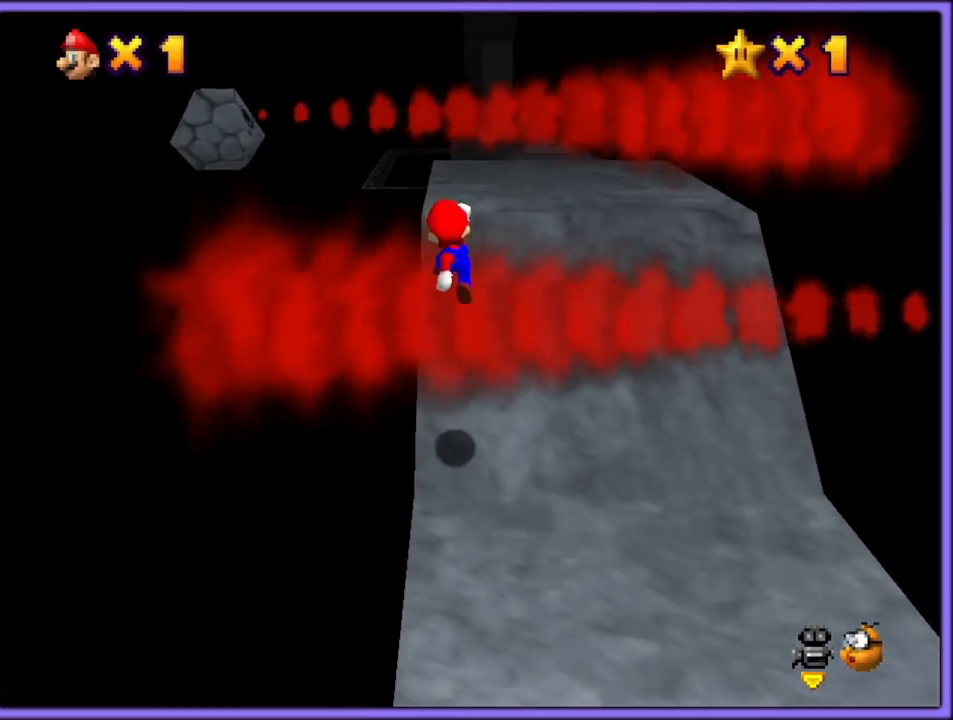
{"dt_ms": 500, "buttons": ["Z"], "left_stick": "up", "button_events": [[33, "B", "down"], [50, "A", "up"], [150, "B", "up"], [267, "A", "down"], [350, "A", "up"], [417, "Z", "down"]]}
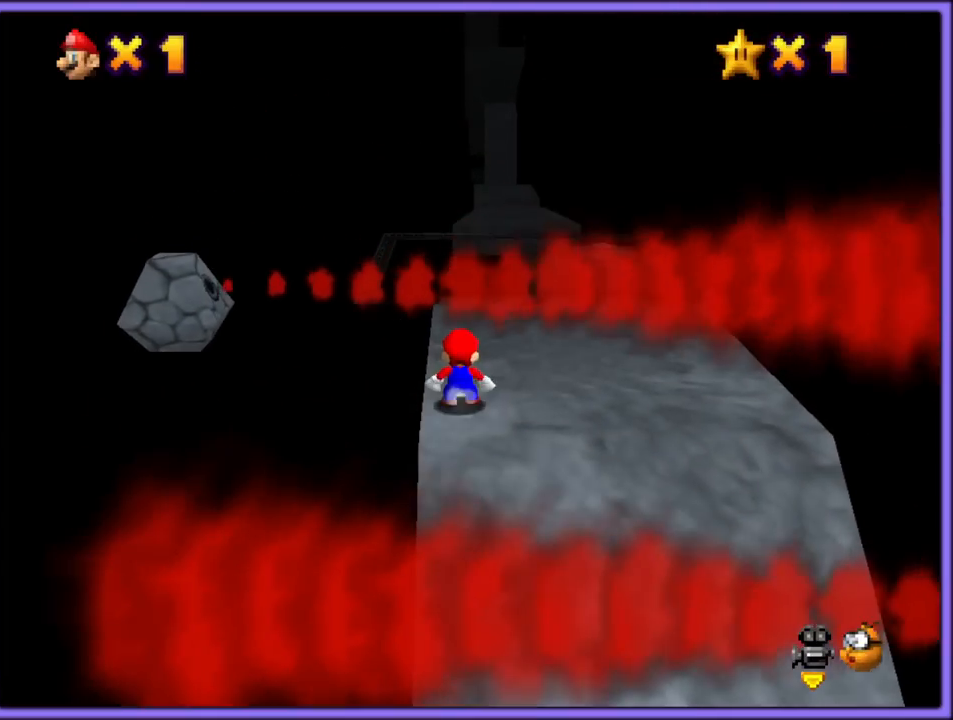
{"dt_ms": 500, "buttons": ["A", "Z"], "left_stick": "up", "button_events": [[400, "A", "down"]]}
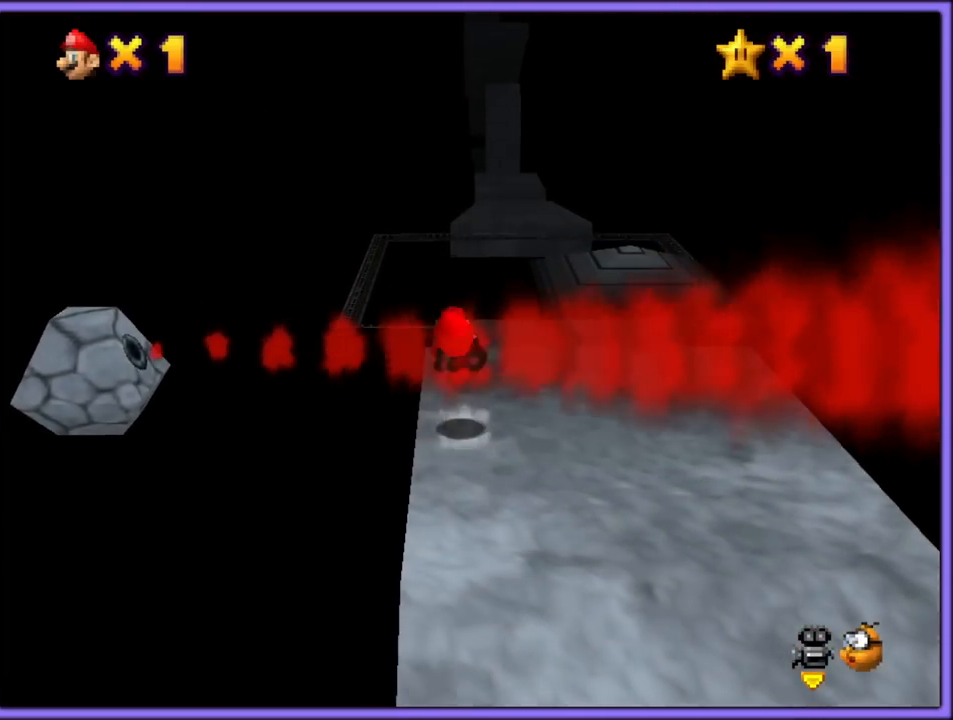
{"dt_ms": 500, "buttons": [], "left_stick": "up", "button_events": [[350, "A", "up"], [433, "Z", "up"]]}
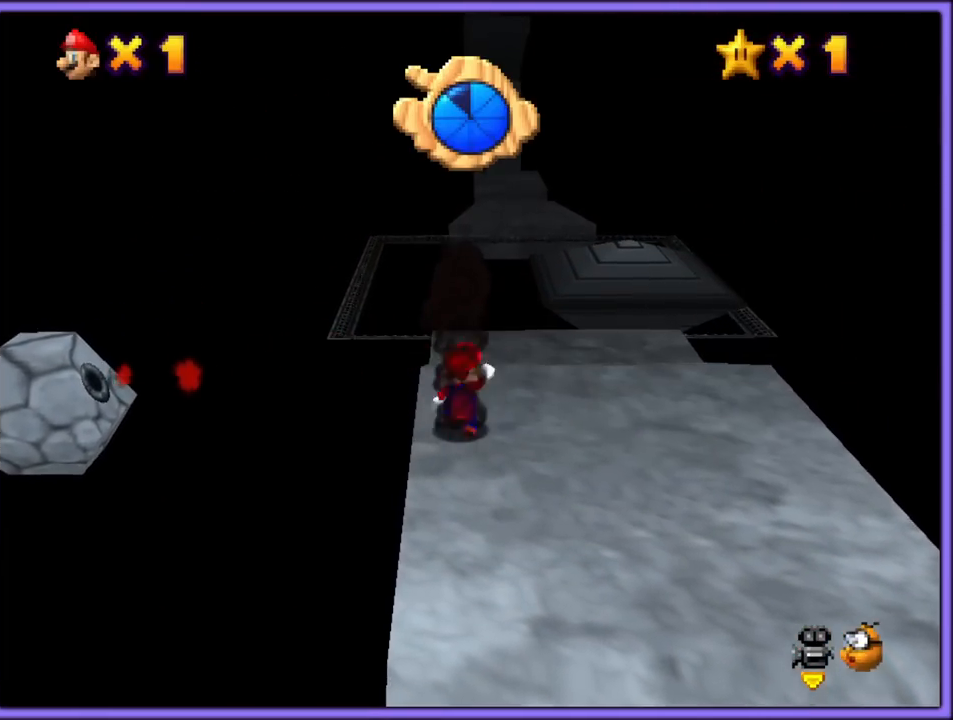
{"dt_ms": 500, "buttons": [], "left_stick": "up-right", "button_events": [[100, "A", "down"], [333, "A", "up"]]}
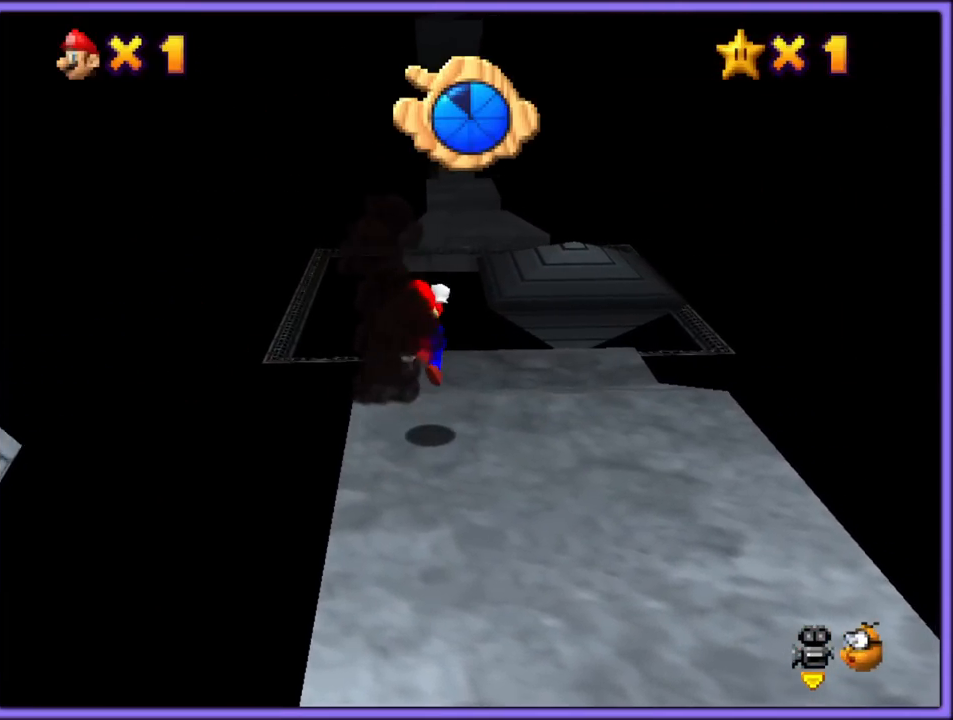
{"dt_ms": 500, "buttons": ["A"], "left_stick": "up", "button_events": [[267, "A", "down"]]}
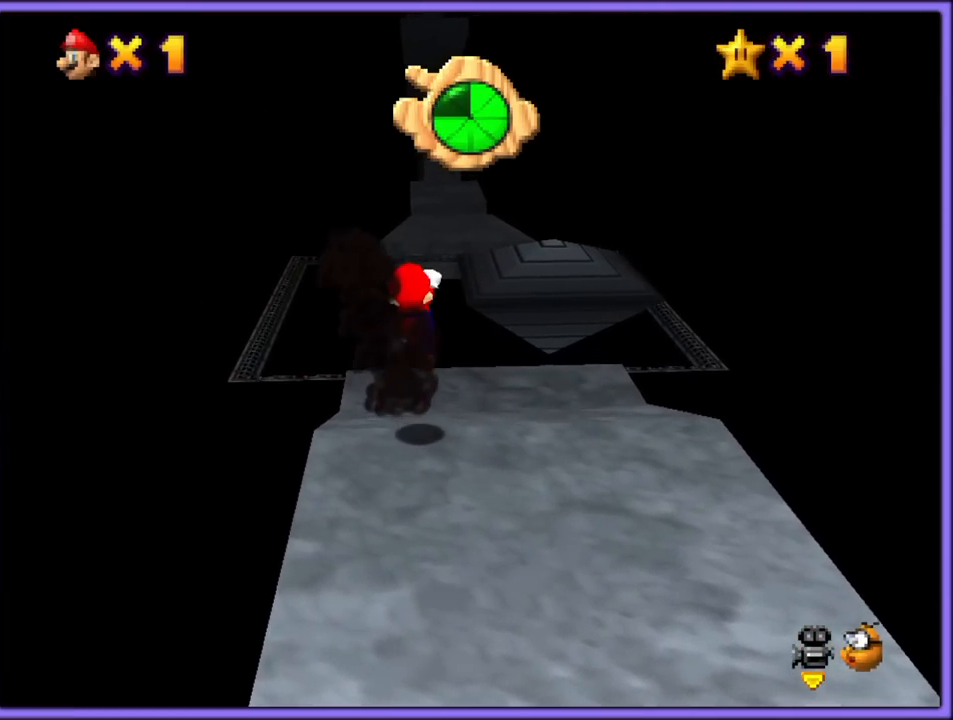
{"dt_ms": 500, "buttons": [], "left_stick": "up", "button_events": [[200, "A", "up"]]}
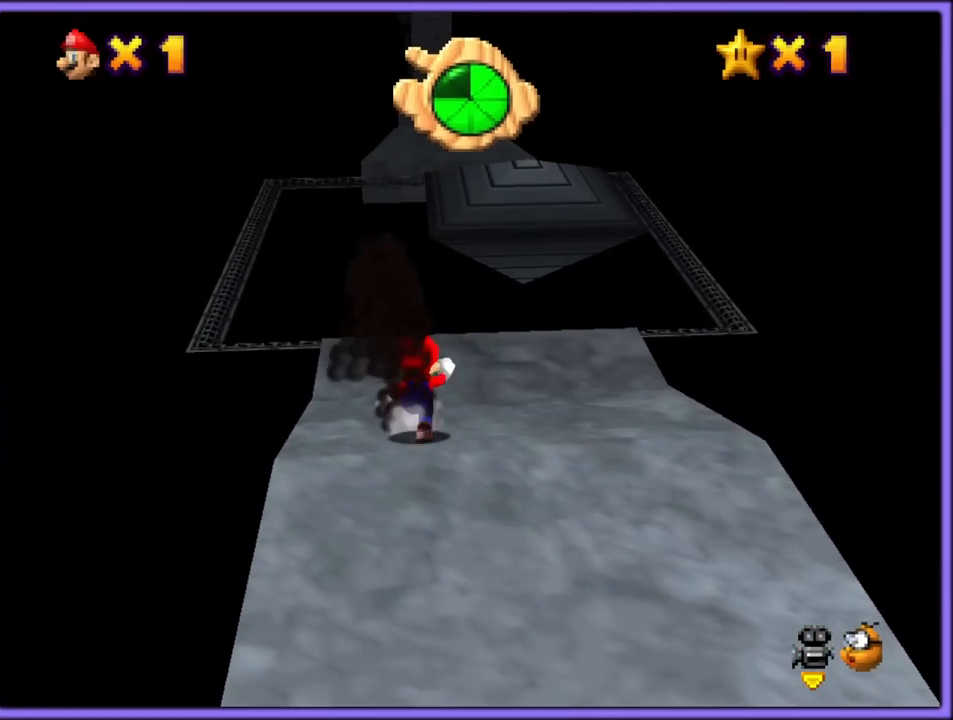
{"dt_ms": 500, "buttons": ["A", "Z"], "left_stick": "up", "button_events": [[433, "Z", "down"], [483, "A", "down"]]}
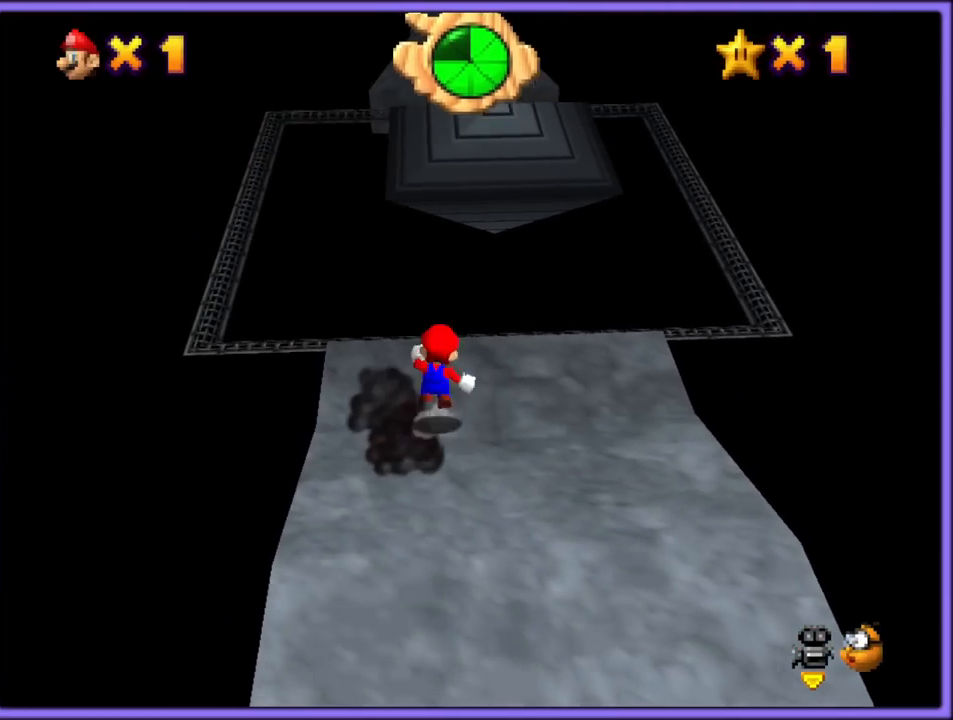
{"dt_ms": 500, "buttons": ["A", "Z"], "left_stick": "up", "button_events": [[117, "A", "up"], [450, "A", "down"]]}
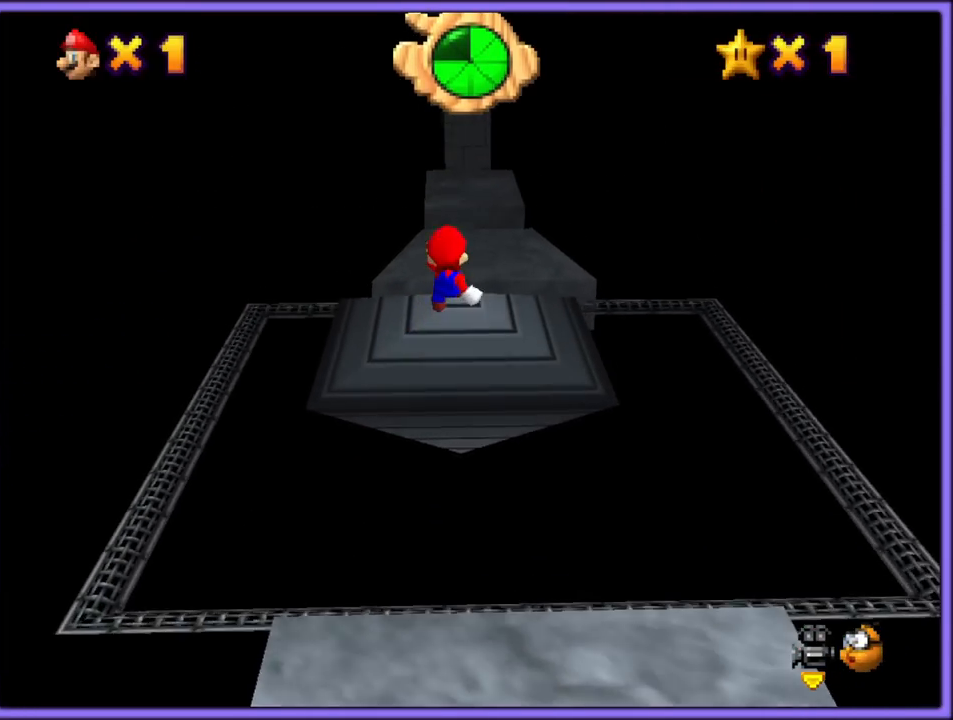
{"dt_ms": 500, "buttons": [], "left_stick": "up-right", "button_events": [[83, "A", "up"], [167, "A", "down"], [267, "A", "up"], [350, "A", "down"], [350, "Z", "up"], [467, "A", "up"]]}
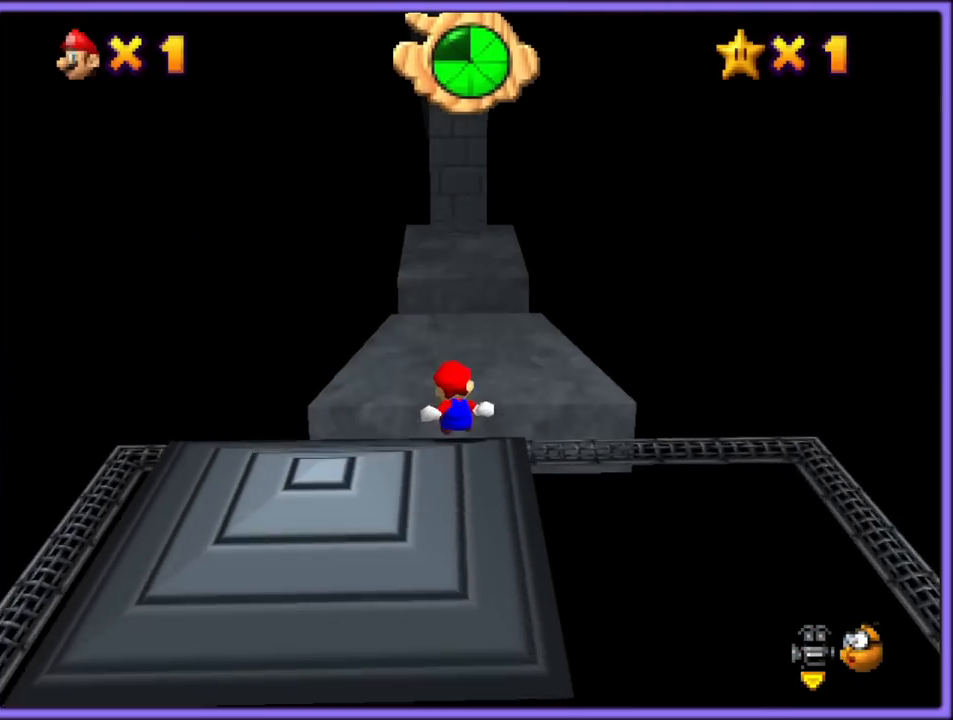
{"dt_ms": 500, "buttons": [], "left_stick": "up", "button_events": []}
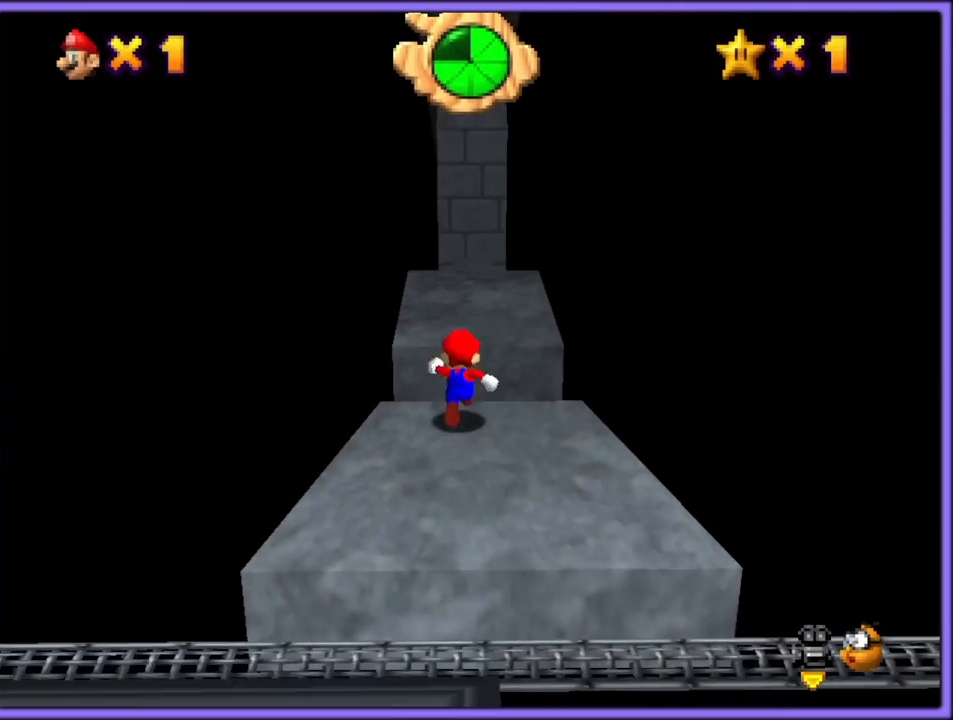
{"dt_ms": 500, "buttons": [], "left_stick": "down", "button_events": [[17, "A", "down"], [400, "A", "up"]]}
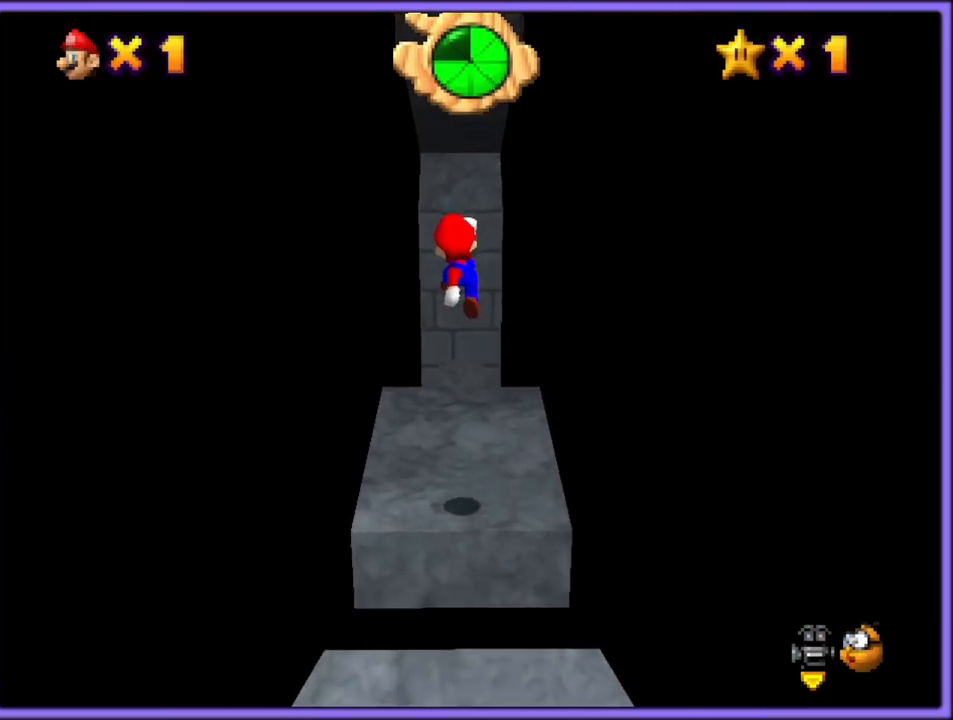
{"dt_ms": 500, "buttons": ["A"], "left_stick": "up-right", "button_events": [[33, "C_RIGHT", "down"], [50, "C_DOWN", "down"], [150, "C_DOWN", "up"], [183, "C_RIGHT", "up"], [483, "A", "down"]]}
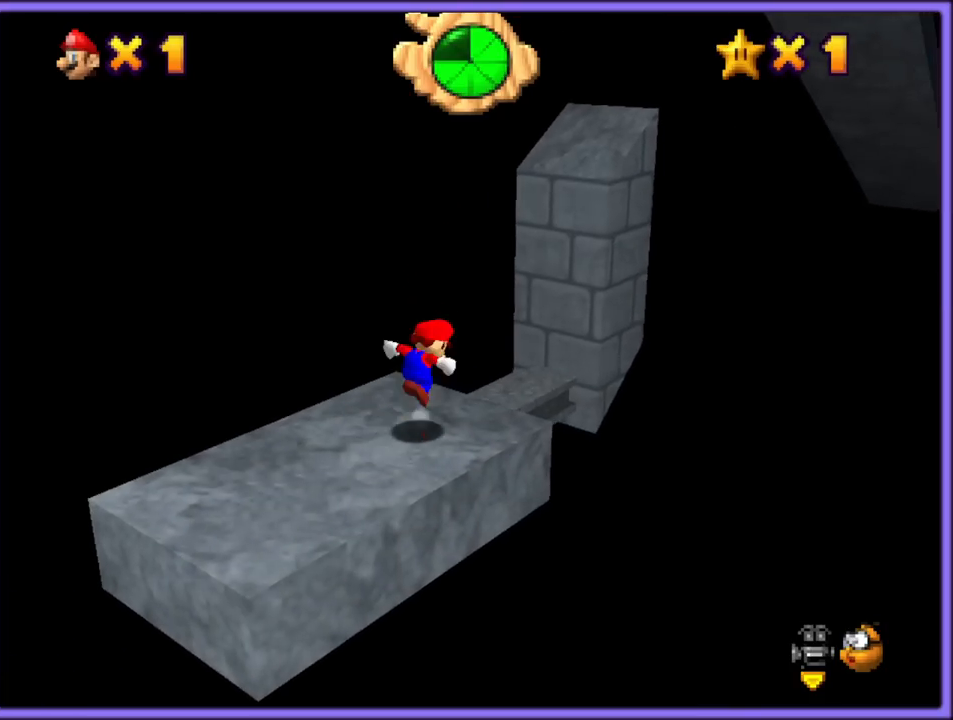
{"dt_ms": 500, "buttons": ["A"], "left_stick": "up-right", "button_events": []}
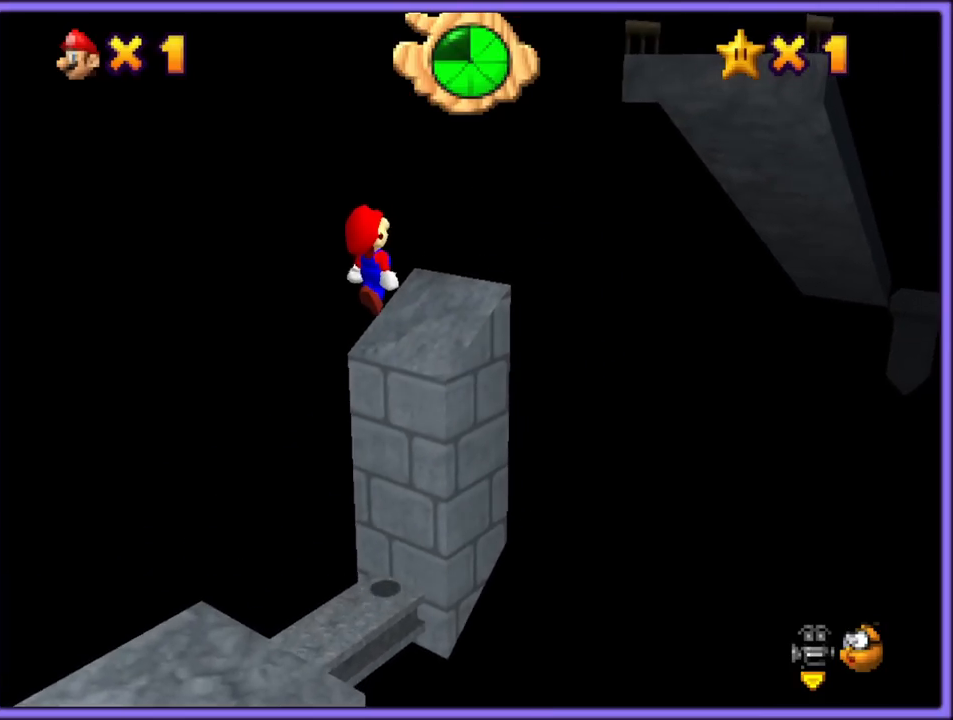
{"dt_ms": 500, "buttons": ["A"], "left_stick": "up-right", "button_events": [[150, "A", "up"], [233, "A", "down"]]}
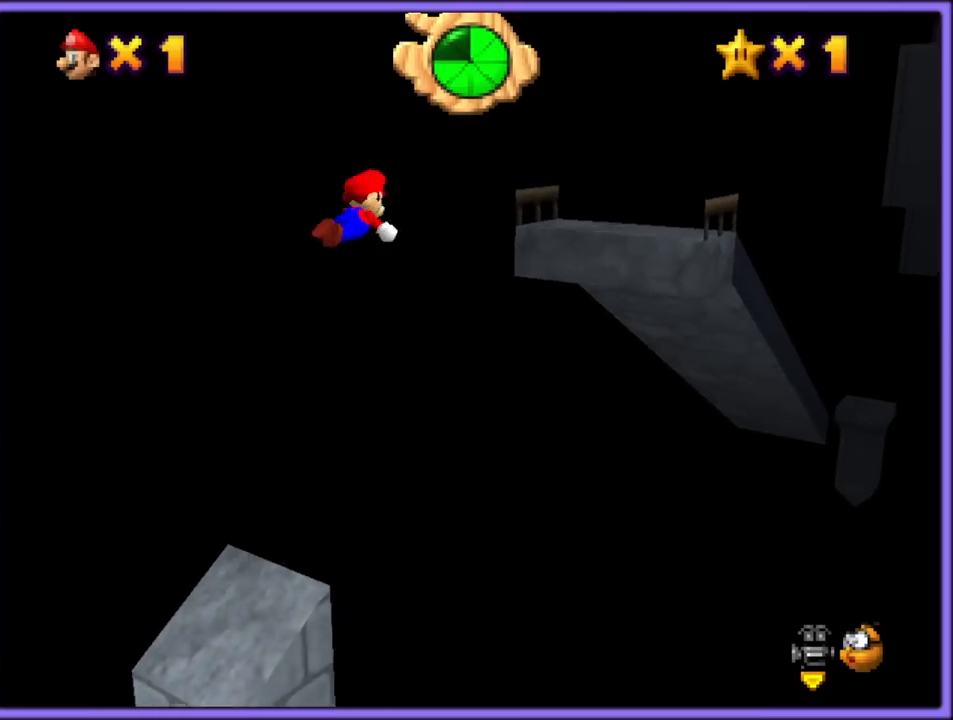
{"dt_ms": 500, "buttons": [], "left_stick": "up-right", "button_events": [[117, "B", "down"], [317, "A", "up"], [333, "B", "up"]]}
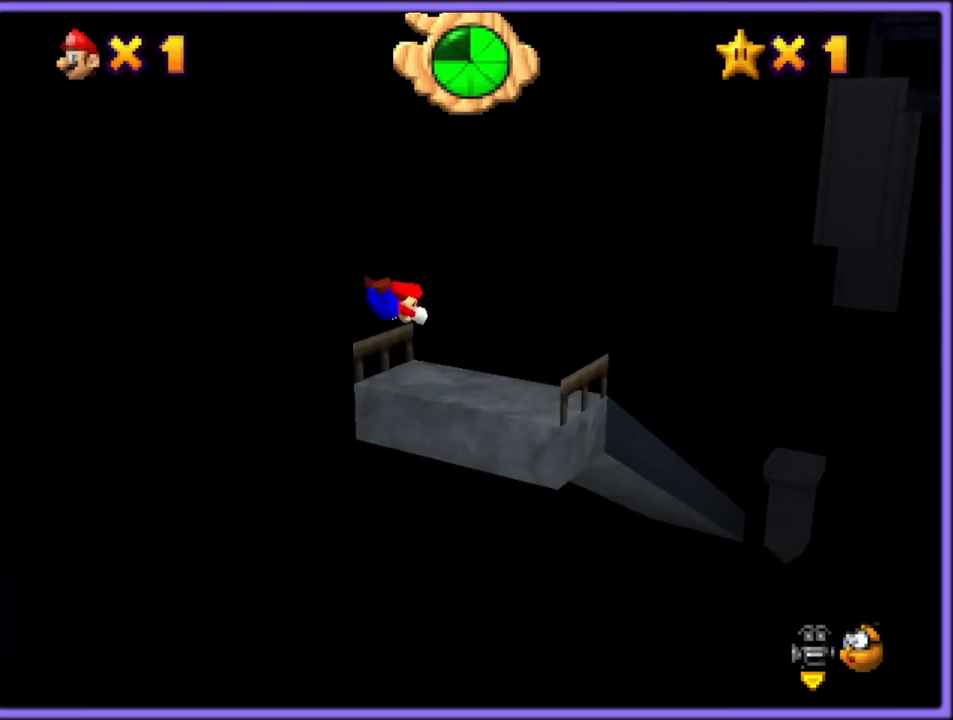
{"dt_ms": 500, "buttons": [], "left_stick": "up-right", "button_events": []}
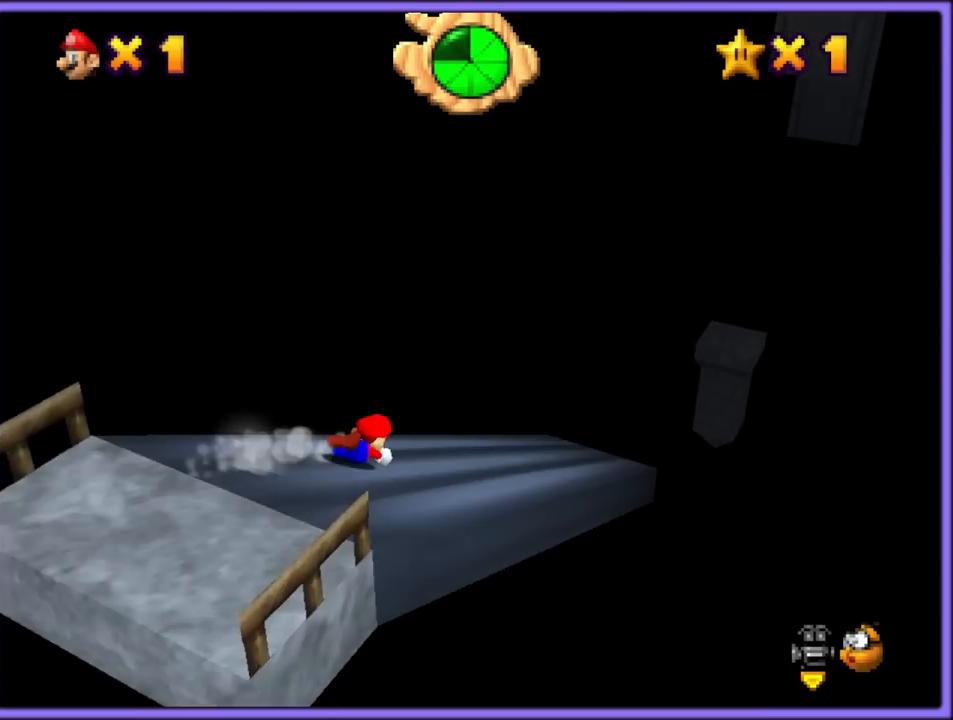
{"dt_ms": 500, "buttons": [], "left_stick": "up-right", "button_events": []}
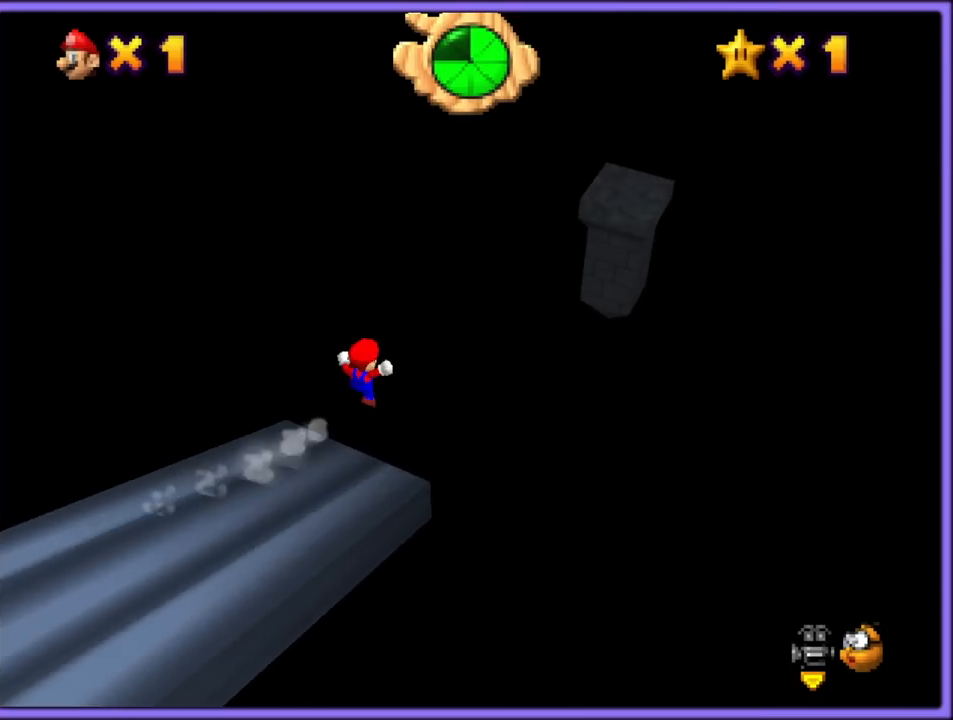
{"dt_ms": 500, "buttons": [], "left_stick": "up-right", "button_events": []}
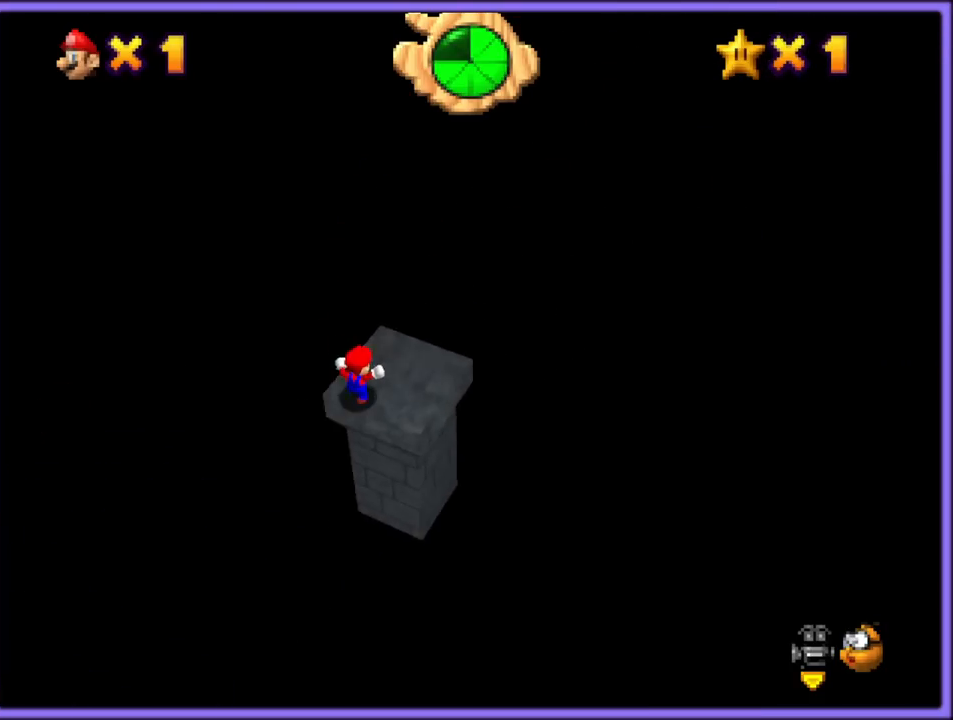
{"dt_ms": 500, "buttons": ["A"], "left_stick": "right", "button_events": [[33, "A", "down"], [183, "C_RIGHT", "down"], [300, "C_RIGHT", "up"]]}
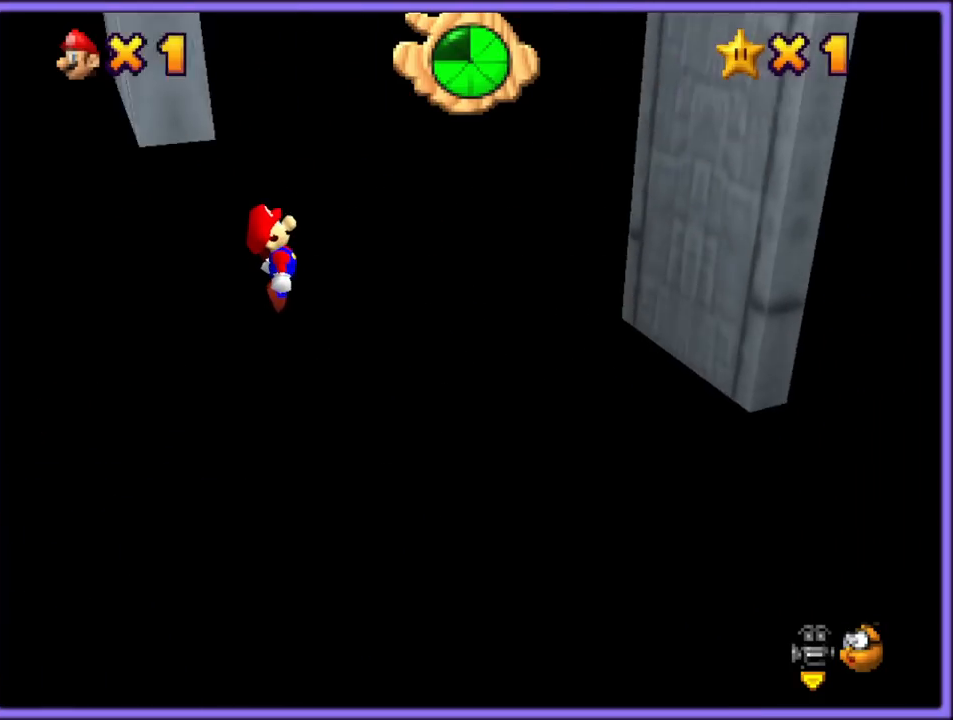
{"dt_ms": 500, "buttons": ["A"], "left_stick": "left", "button_events": [[200, "A", "up"], [317, "A", "down"]]}
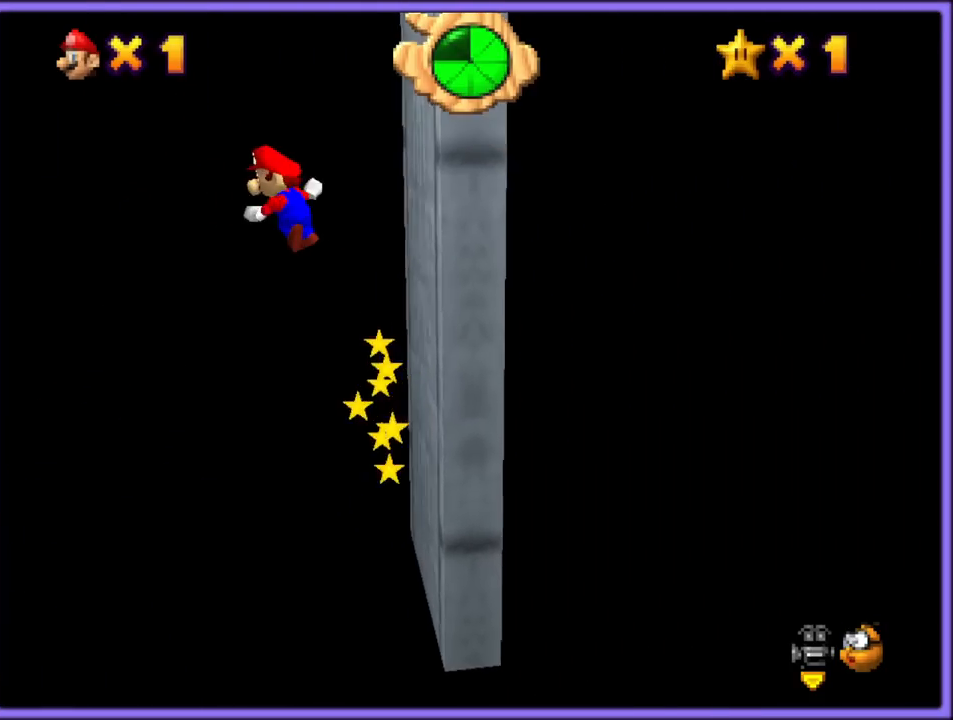
{"dt_ms": 500, "buttons": ["A"], "left_stick": "left", "button_events": []}
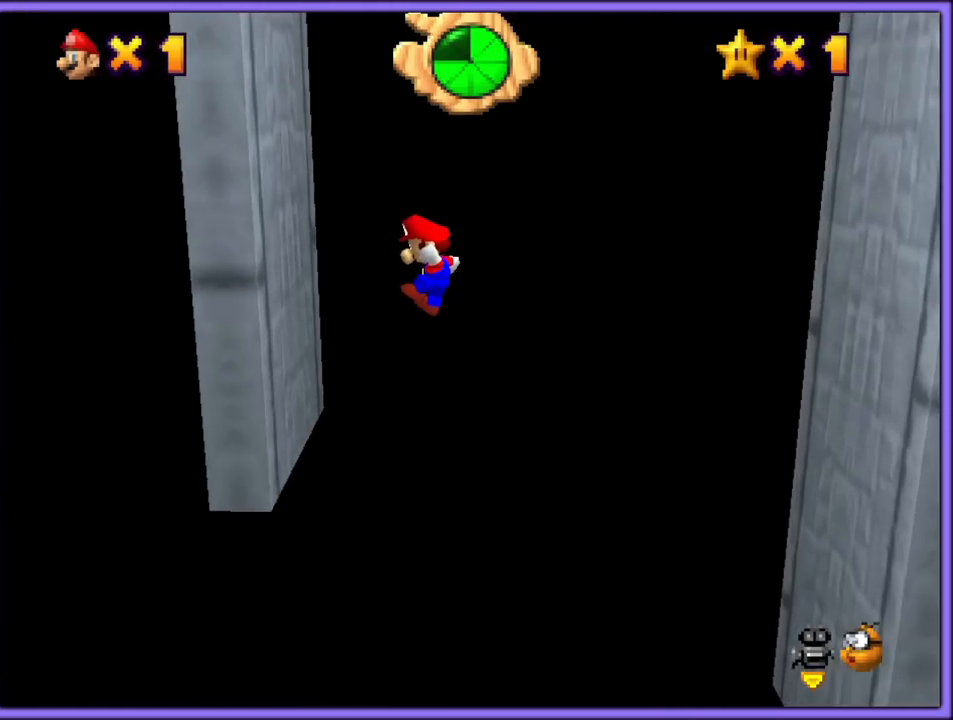
{"dt_ms": 500, "buttons": ["A"], "left_stick": "right", "button_events": [[50, "A", "up"], [200, "A", "down"]]}
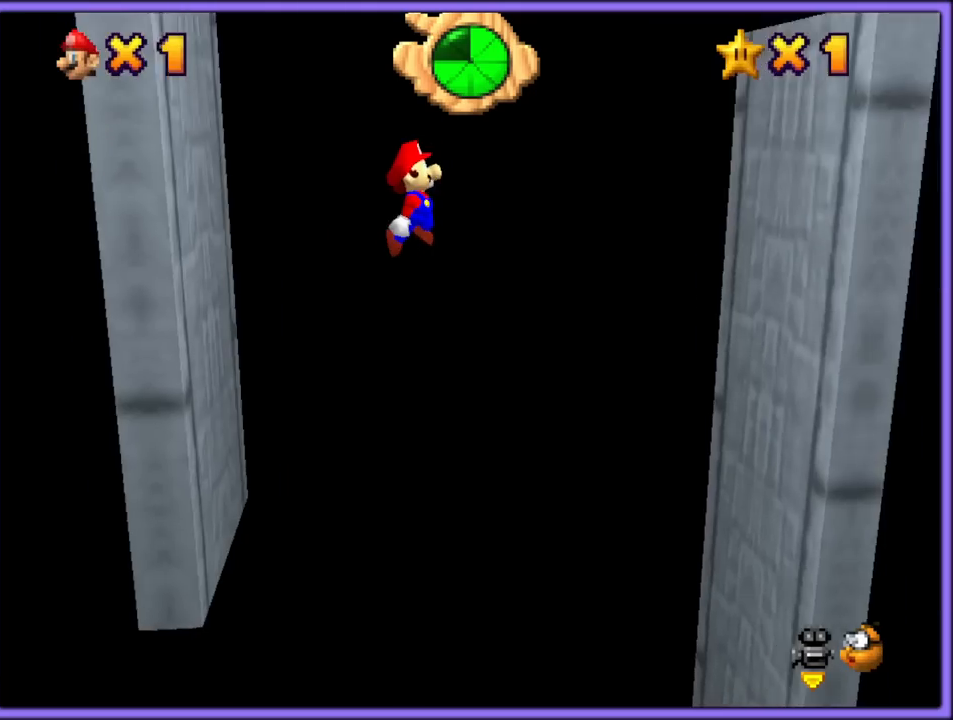
{"dt_ms": 500, "buttons": ["A"], "left_stick": "left", "button_events": [[333, "A", "up"], [500, "A", "down"]]}
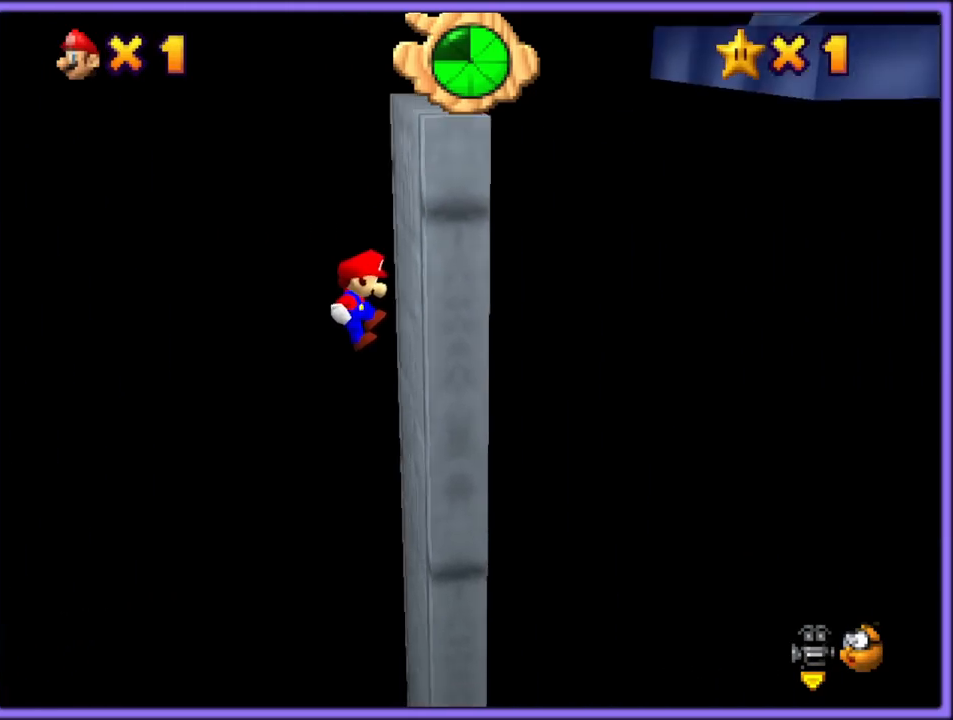
{"dt_ms": 1000, "buttons": ["A", "B"], "left_stick": "right", "button_events": [[333, "A", "up"], [417, "A", "down"], [517, "A", "up"], [650, "A", "down"], [750, "A", "up"], [817, "B", "down"], [867, "A", "down"], [883, "B", "up"], [933, "B", "down"], [950, "A", "up"], [1000, "A", "down"]]}
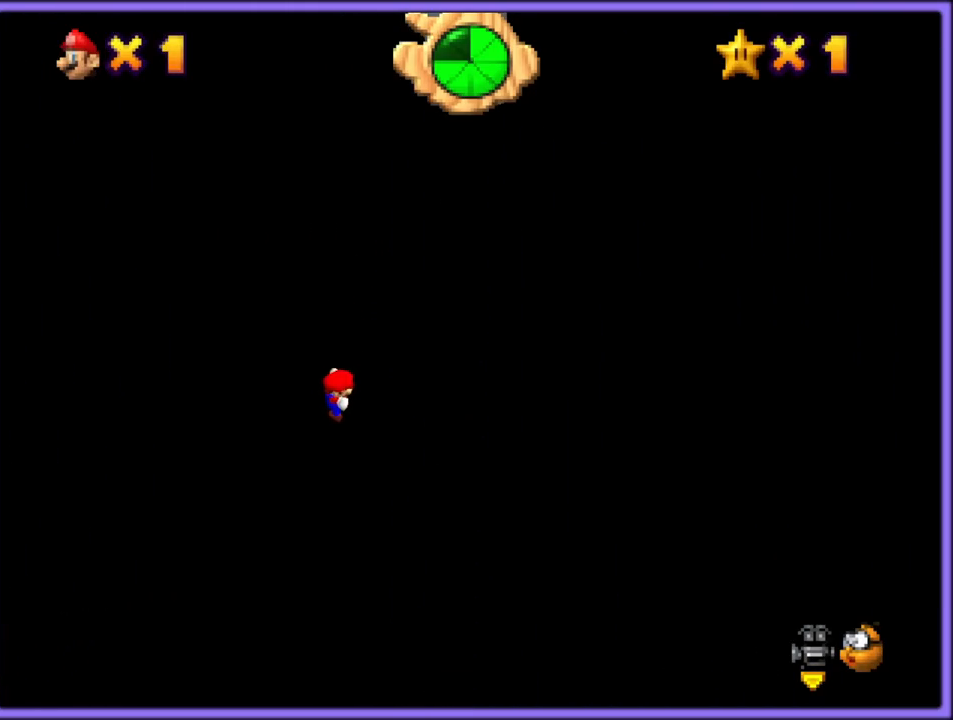
{"dt_ms": 500, "buttons": ["B"], "left_stick": "right", "button_events": [[17, "B", "up"], [83, "B", "down"], [100, "A", "up"], [150, "A", "down"], [183, "B", "up"], [217, "B", "down"], [233, "A", "up"], [283, "A", "down"], [300, "B", "up"], [367, "B", "down"], [383, "A", "up"], [433, "A", "down"], [450, "B", "up"], [500, "A", "up"], [500, "B", "down"]]}
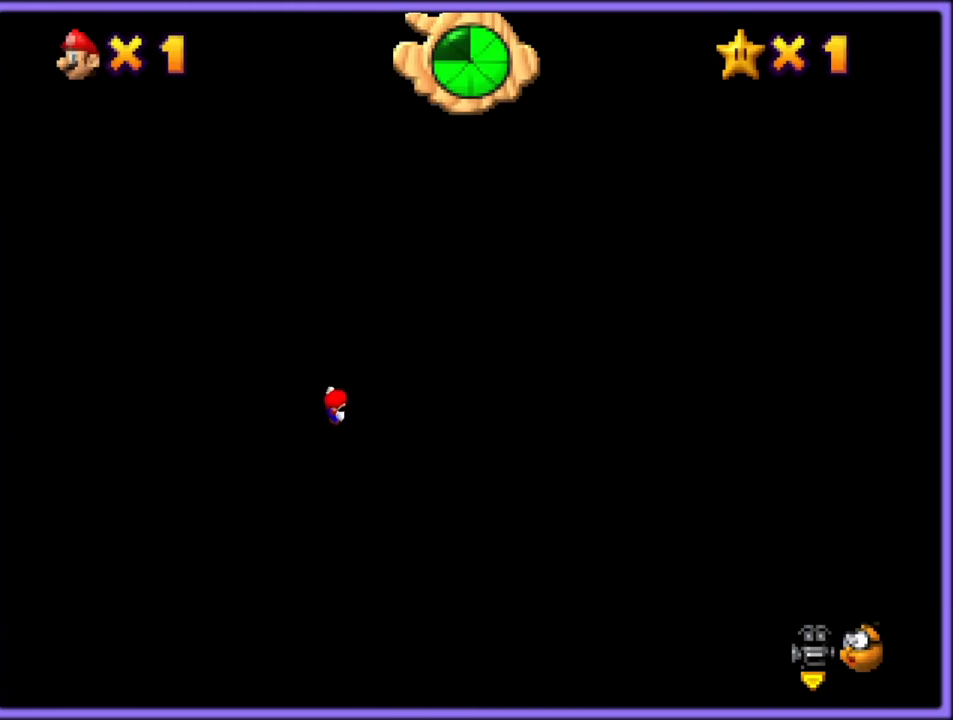
{"dt_ms": 1000, "buttons": ["A", "B"], "left_stick": "up-left", "button_events": [[133, "A", "down"], [133, "B", "up"], [150, "A", "up"], [150, "B", "down"], [217, "A", "down"], [250, "B", "up"], [283, "A", "up"], [283, "B", "down"], [350, "A", "down"], [383, "B", "up"], [433, "B", "down"], [450, "A", "up"], [483, "A", "down"], [517, "B", "up"], [567, "B", "down"], [583, "A", "up"], [633, "A", "down"], [667, "B", "up"], [700, "B", "down"], [717, "A", "up"], [783, "A", "down"], [800, "B", "up"], [850, "B", "down"], [867, "A", "up"], [933, "A", "down"], [950, "B", "up"], [1000, "B", "down"]]}
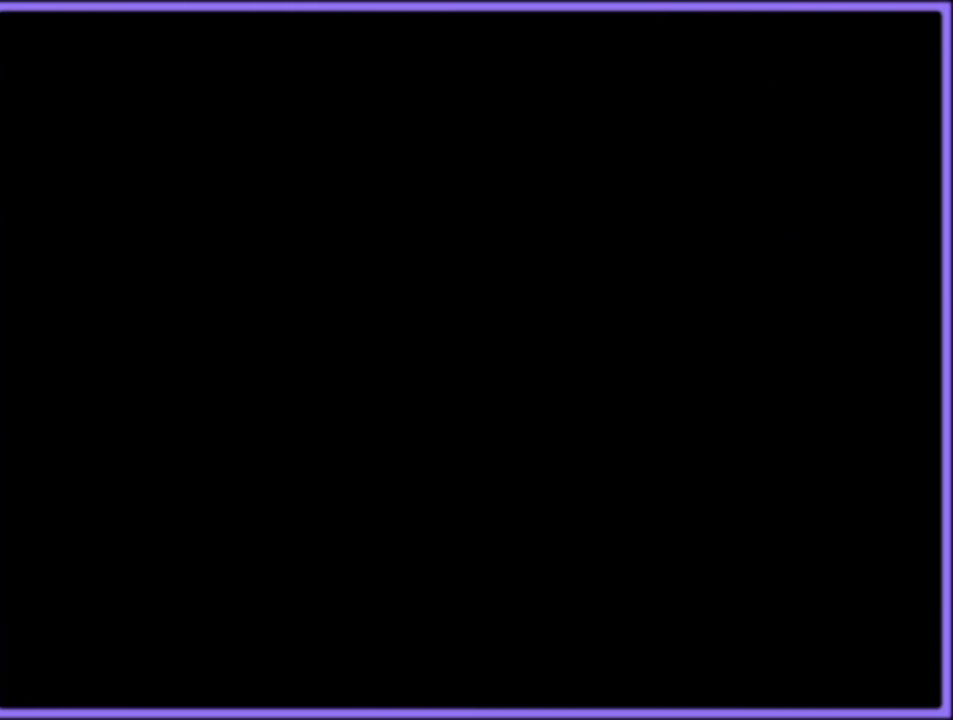
{"dt_ms": 1000, "buttons": ["A"], "left_stick": "up", "button_events": [[17, "A", "up"], [67, "A", "down"], [100, "B", "up"], [150, "A", "up"], [150, "B", "down"], [233, "A", "down"], [233, "B", "up"], [317, "A", "up"], [317, "B", "down"], [367, "A", "down"], [400, "B", "up"], [467, "A", "up"], [467, "B", "down"], [533, "A", "down"], [550, "B", "up"], [633, "A", "up"], [983, "A", "down"]]}
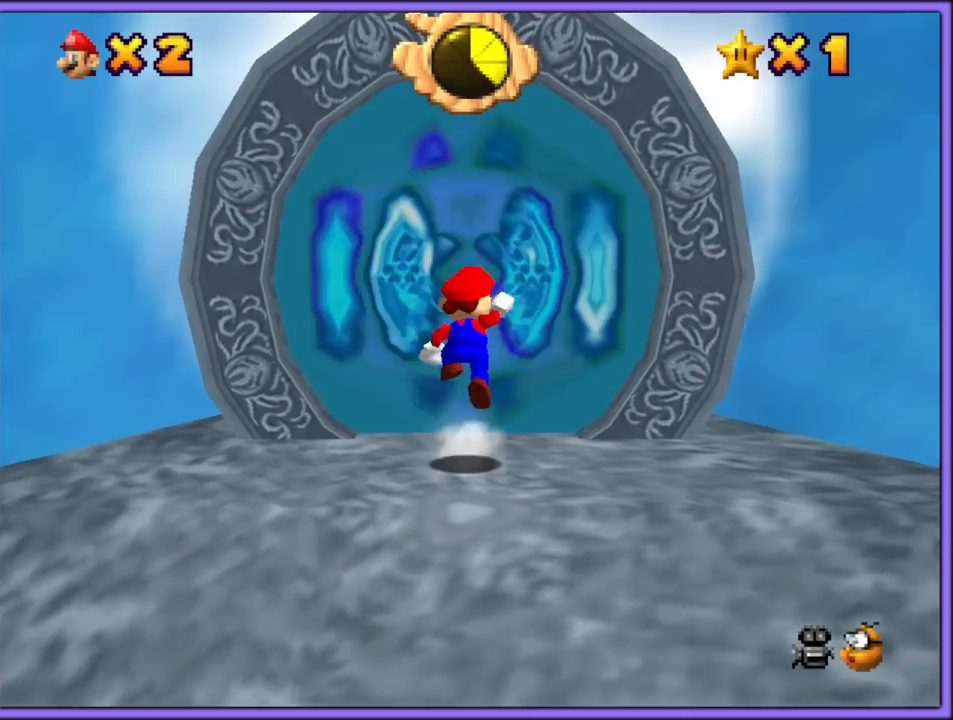
{"dt_ms": 500, "buttons": [], "left_stick": "up", "button_events": [[100, "B", "down"], [117, "A", "up"], [217, "B", "up"]]}